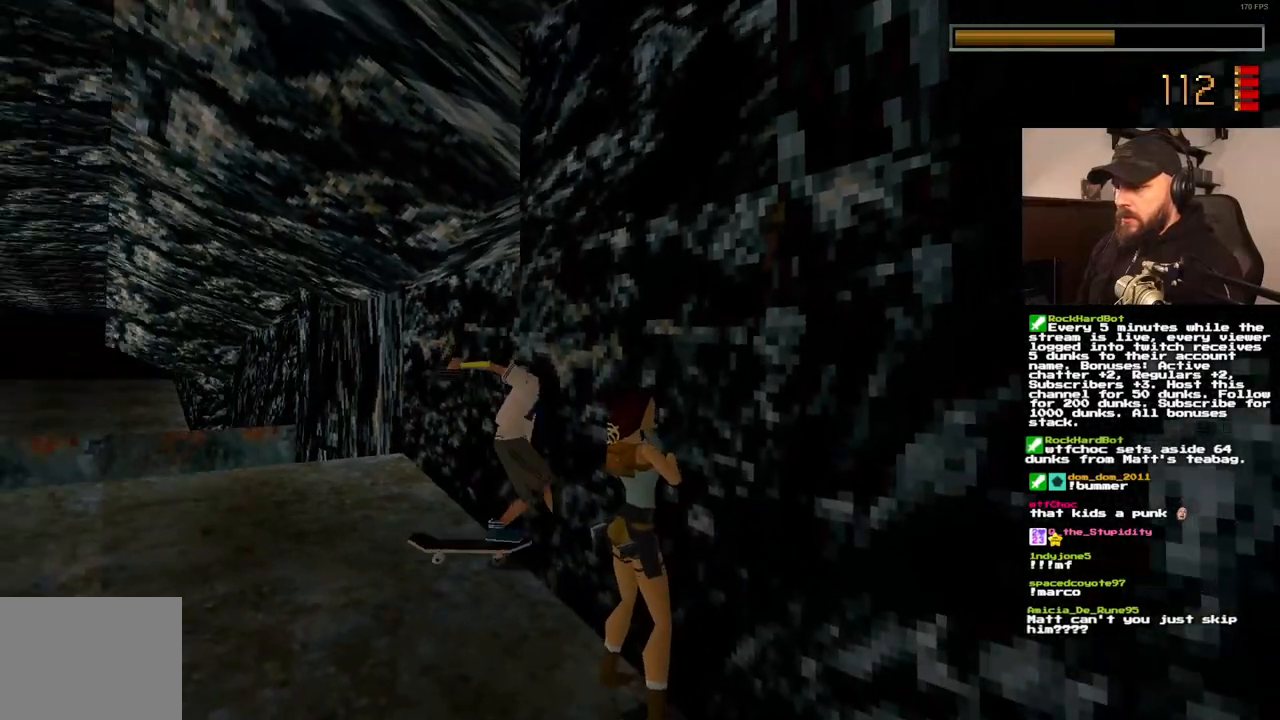
Gameplay with a controller (PlayStation layout); each line is a JSON object with the inputs held at the frame after it (dt_ms = milliseconds from this image to that frame). "events" lists button and stick changes between this image and that frame as [ms after this image, input, new state], when the widget could be followed in between. Not read: L3 R3.
{"dt_ms": 500, "buttons": ["CROSS"], "left_stick": "center", "right_stick": "center", "events": []}
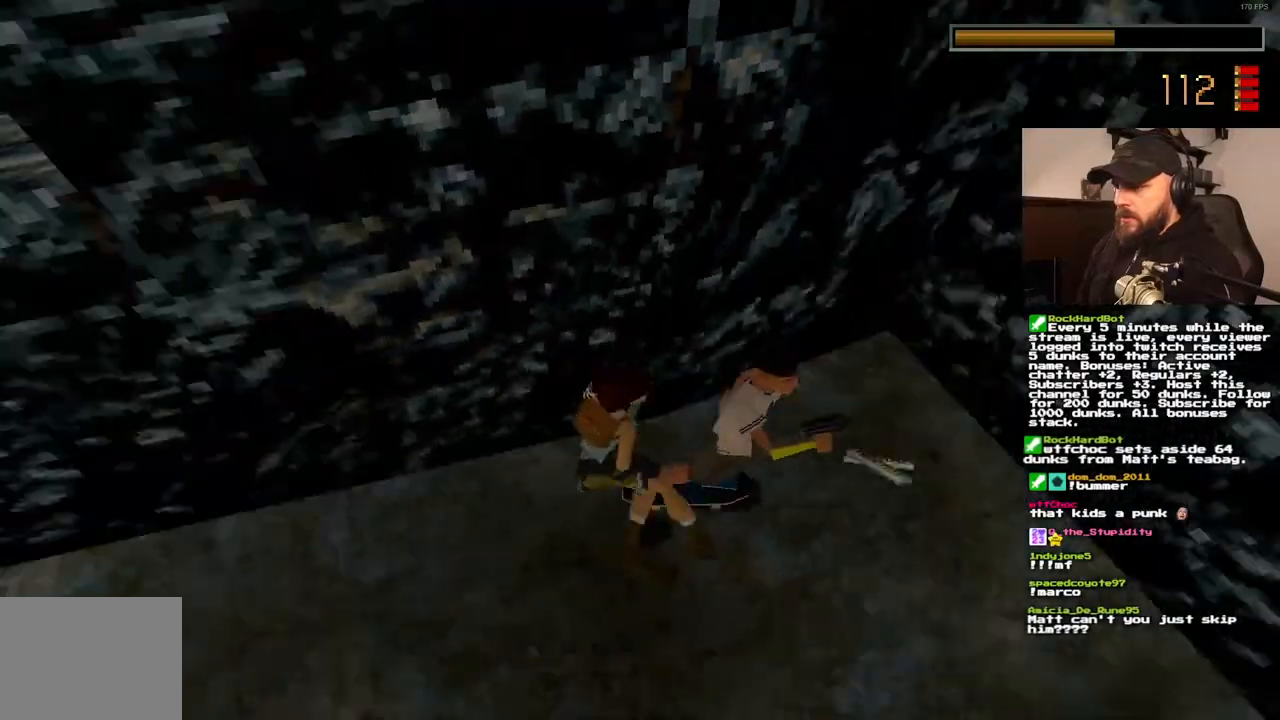
{"dt_ms": 500, "buttons": ["CROSS", "DPAD_RIGHT"], "left_stick": "center", "right_stick": "center", "events": [[50, "DPAD_RIGHT", "down"]]}
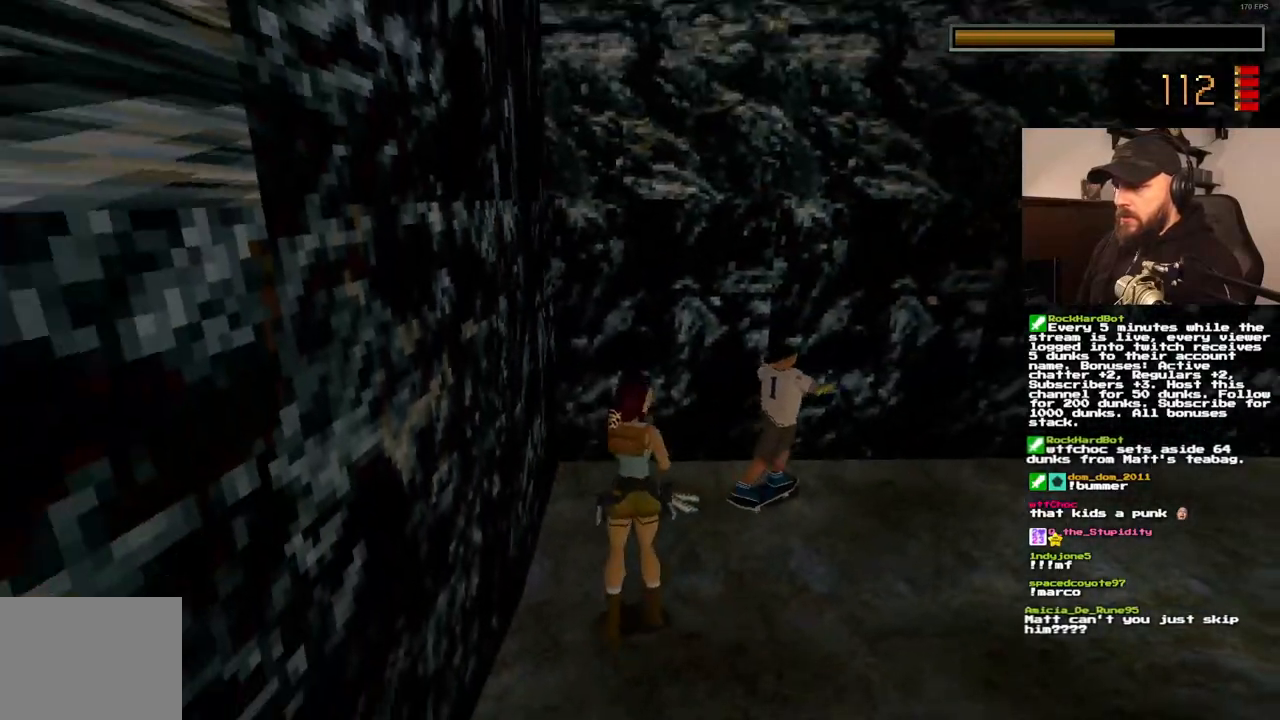
{"dt_ms": 500, "buttons": ["CROSS", "DPAD_UP", "DPAD_RIGHT"], "left_stick": "center", "right_stick": "center", "events": [[150, "DPAD_RIGHT", "up"], [183, "DPAD_UP", "down"], [500, "DPAD_RIGHT", "down"]]}
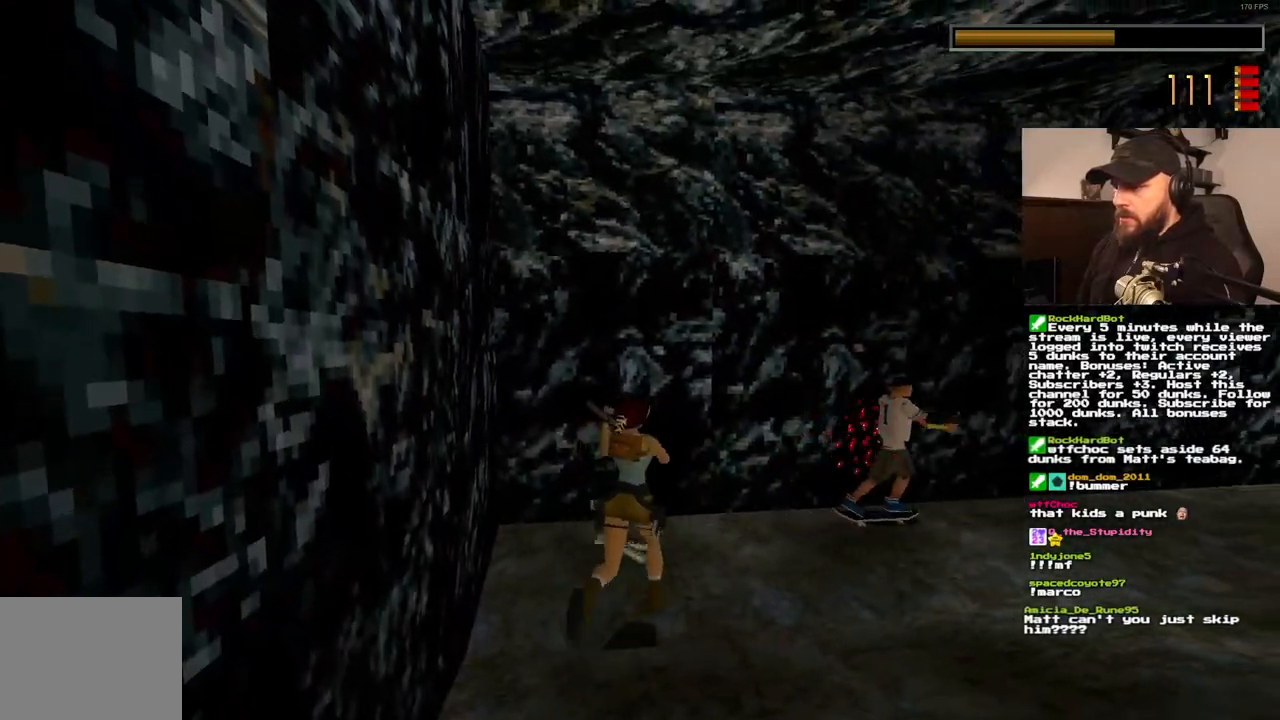
{"dt_ms": 500, "buttons": ["CROSS", "DPAD_UP", "DPAD_RIGHT"], "left_stick": "center", "right_stick": "center", "events": []}
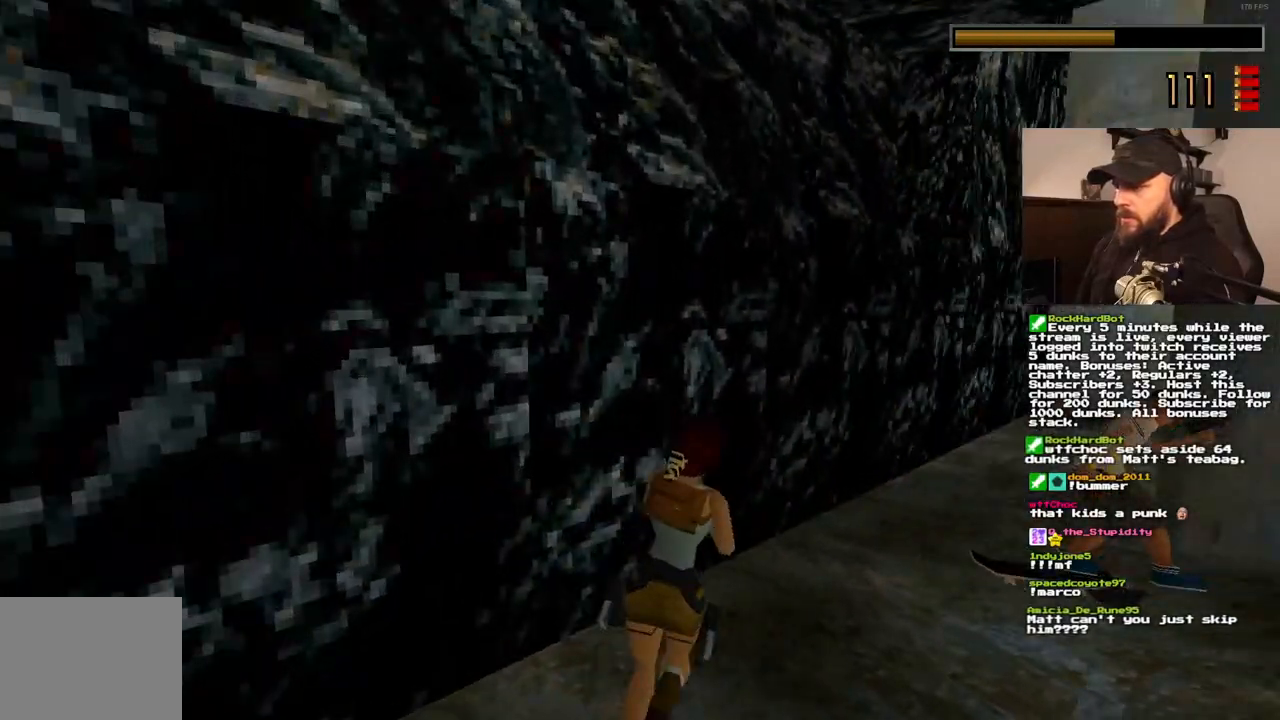
{"dt_ms": 500, "buttons": ["CROSS", "DPAD_UP", "DPAD_RIGHT"], "left_stick": "center", "right_stick": "center", "events": [[367, "DPAD_RIGHT", "up"], [483, "DPAD_RIGHT", "down"]]}
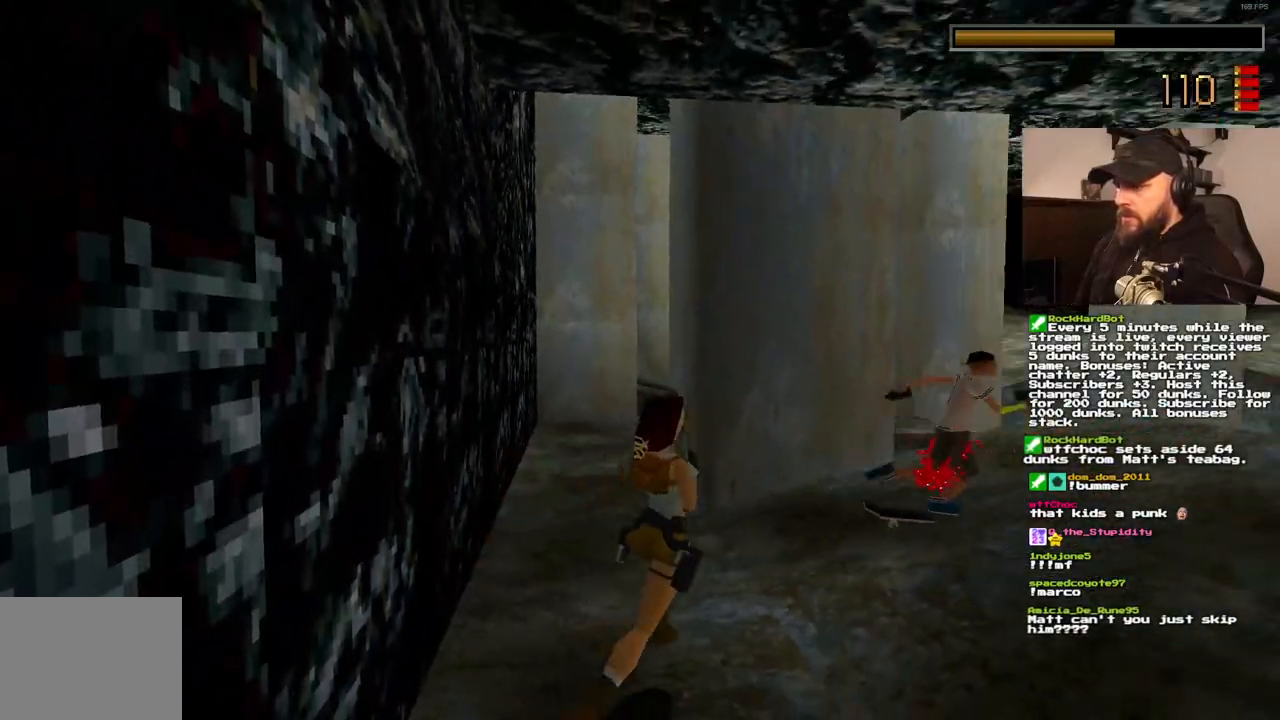
{"dt_ms": 500, "buttons": ["CROSS", "DPAD_UP", "DPAD_RIGHT"], "left_stick": "center", "right_stick": "center", "events": []}
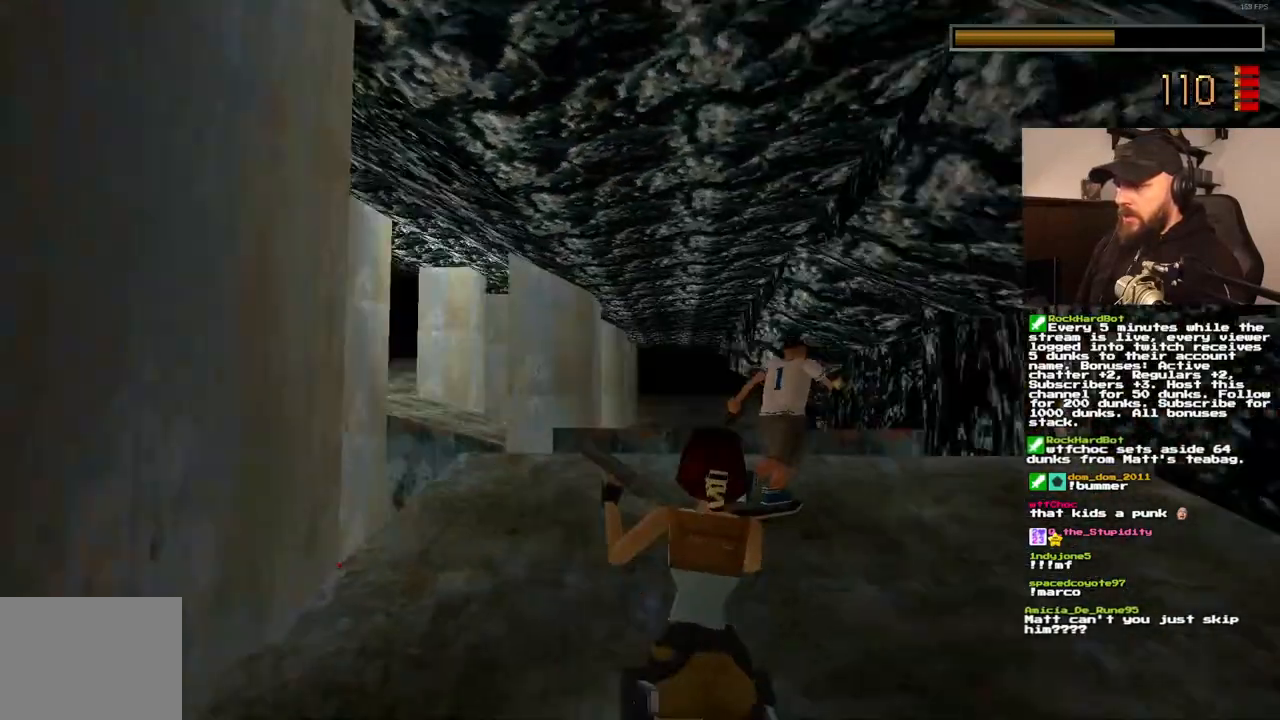
{"dt_ms": 500, "buttons": ["CROSS", "DPAD_UP", "DPAD_RIGHT"], "left_stick": "center", "right_stick": "center", "events": [[83, "DPAD_RIGHT", "up"], [167, "DPAD_RIGHT", "down"]]}
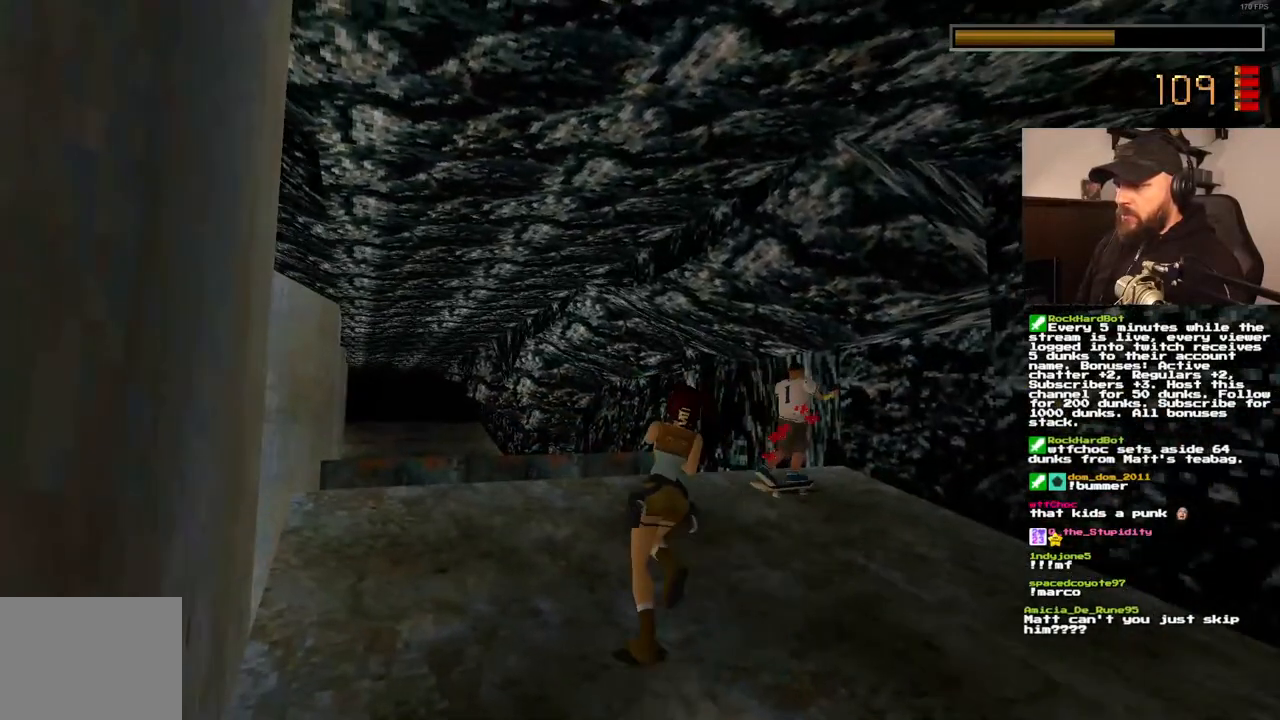
{"dt_ms": 500, "buttons": ["CROSS", "DPAD_UP", "DPAD_RIGHT"], "left_stick": "center", "right_stick": "center", "events": []}
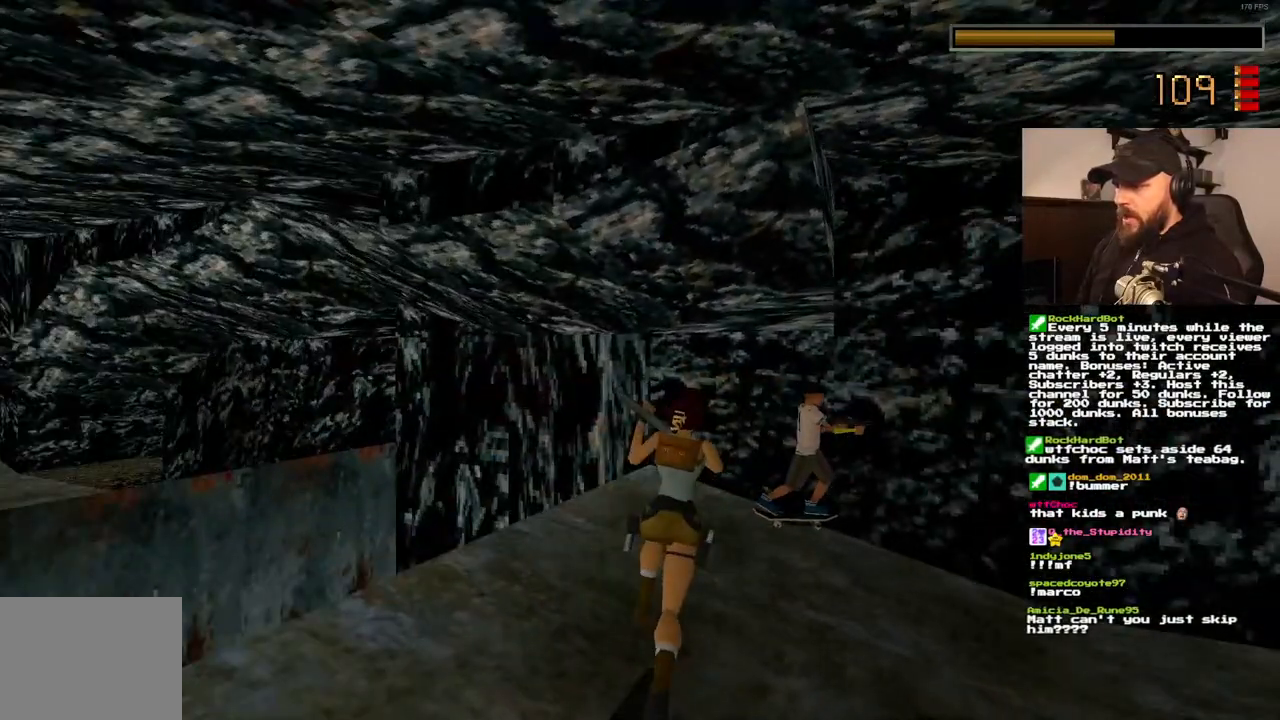
{"dt_ms": 1000, "buttons": ["CROSS", "DPAD_UP", "DPAD_RIGHT"], "left_stick": "center", "right_stick": "center"}
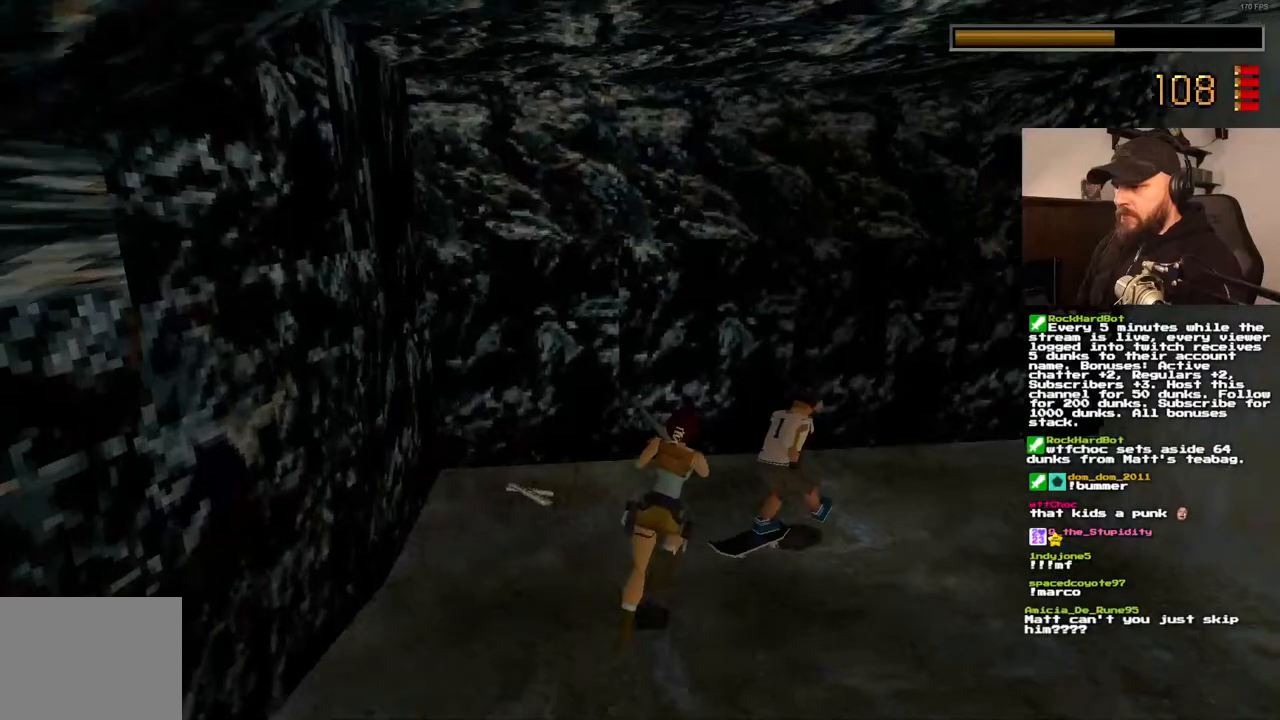
{"dt_ms": 500, "buttons": ["CROSS", "DPAD_UP", "DPAD_RIGHT"], "left_stick": "center", "right_stick": "center", "events": [[167, "DPAD_RIGHT", "up"], [267, "DPAD_RIGHT", "down"]]}
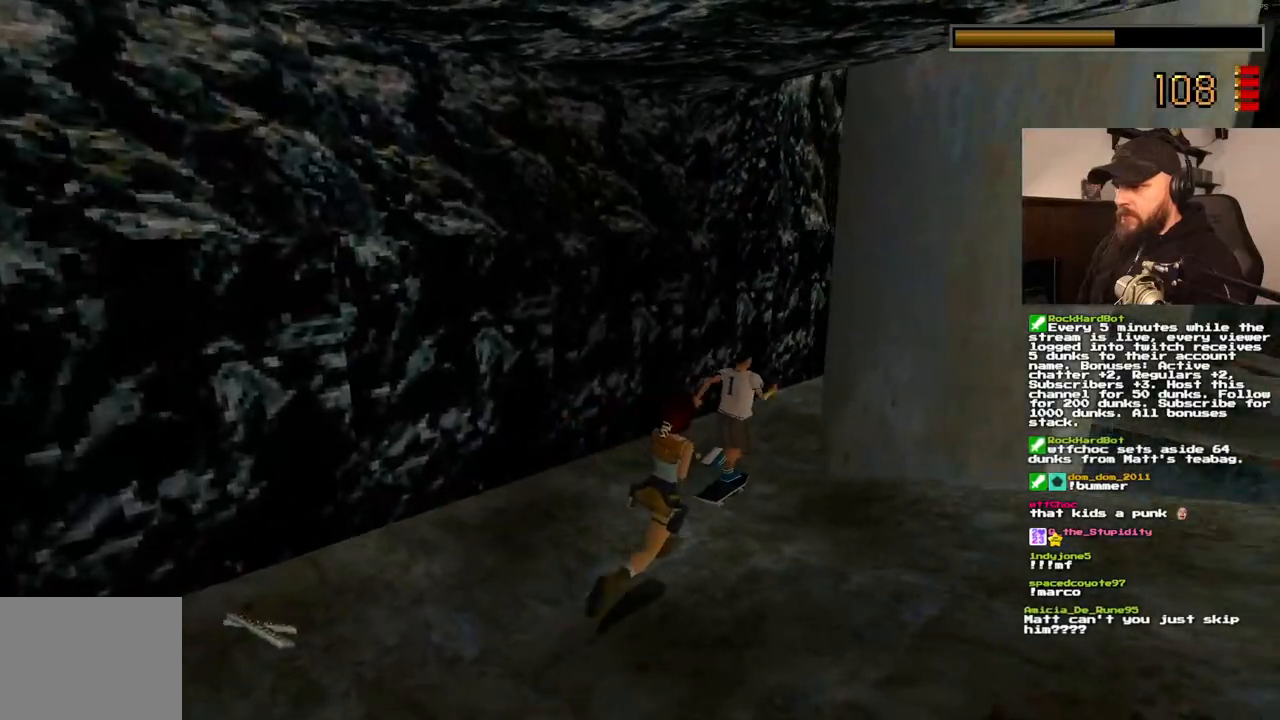
{"dt_ms": 1000, "buttons": ["CROSS"], "left_stick": "center", "right_stick": "center", "events": [[283, "DPAD_RIGHT", "up"], [350, "DPAD_RIGHT", "down"], [867, "DPAD_UP", "up"], [950, "DPAD_RIGHT", "up"]]}
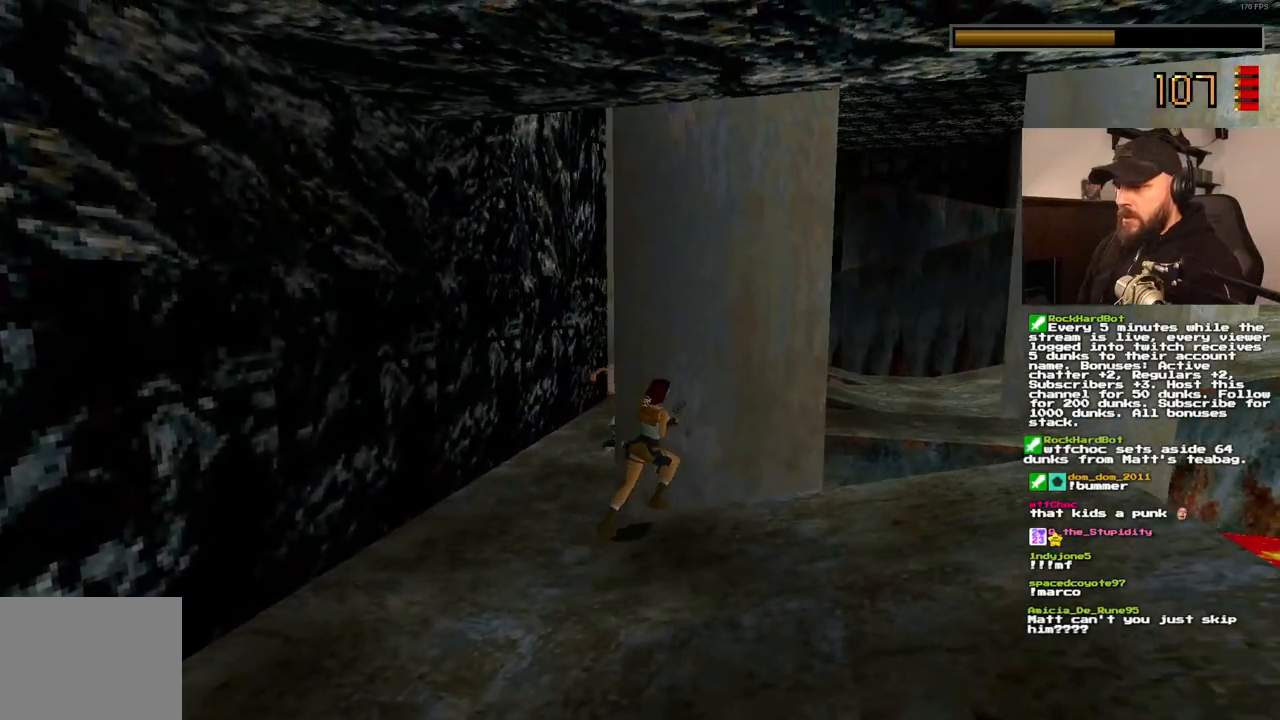
{"dt_ms": 500, "buttons": ["CROSS"], "left_stick": "center", "right_stick": "center", "events": [[33, "DPAD_LEFT", "down"], [500, "DPAD_LEFT", "up"]]}
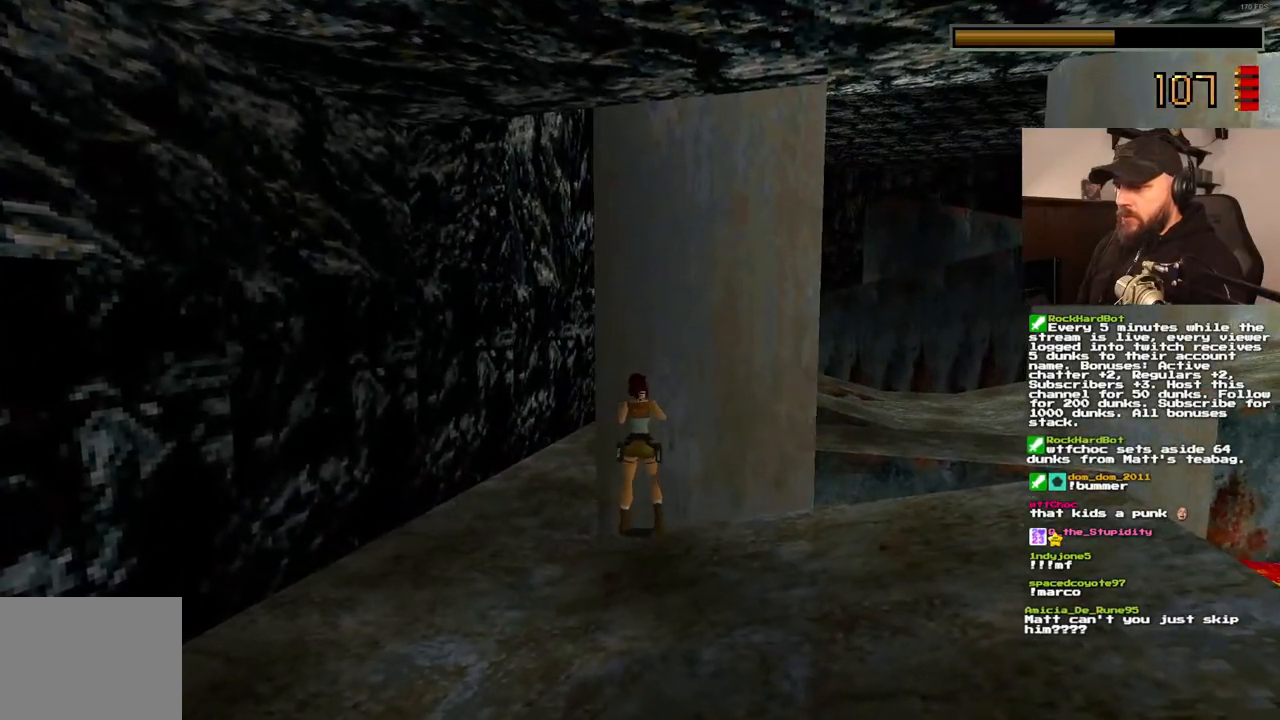
{"dt_ms": 500, "buttons": ["CROSS", "DPAD_LEFT"], "left_stick": "center", "right_stick": "center", "events": [[483, "DPAD_LEFT", "down"]]}
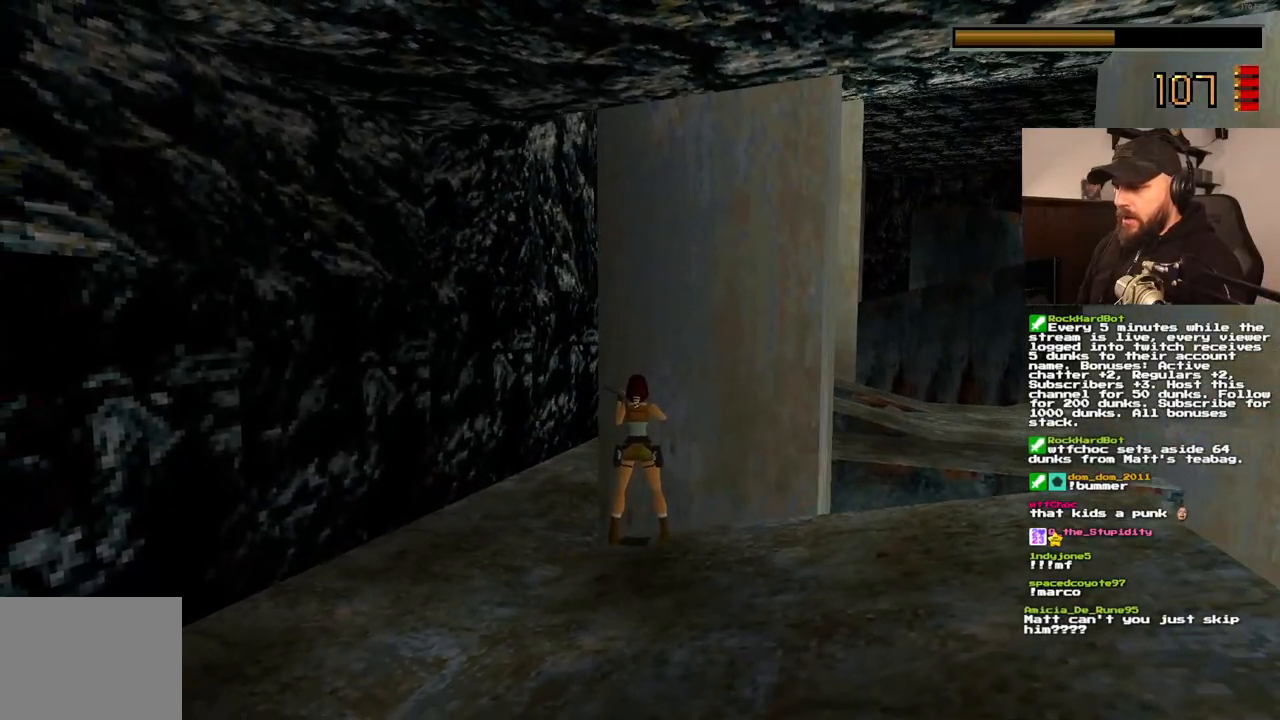
{"dt_ms": 500, "buttons": ["CROSS", "DPAD_LEFT"], "left_stick": "center", "right_stick": "center", "events": [[200, "DPAD_LEFT", "up"], [383, "DPAD_LEFT", "down"]]}
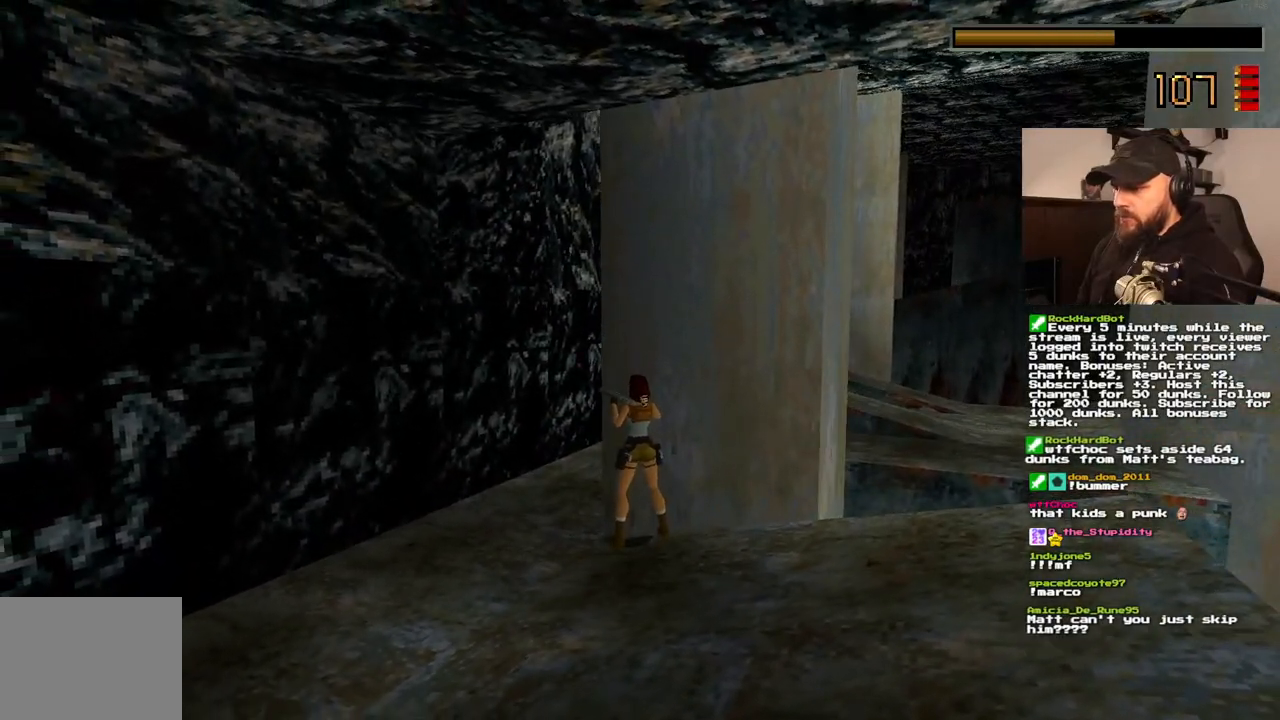
{"dt_ms": 500, "buttons": ["CROSS", "DPAD_LEFT"], "left_stick": "center", "right_stick": "center", "events": [[117, "DPAD_LEFT", "up"], [433, "DPAD_LEFT", "down"]]}
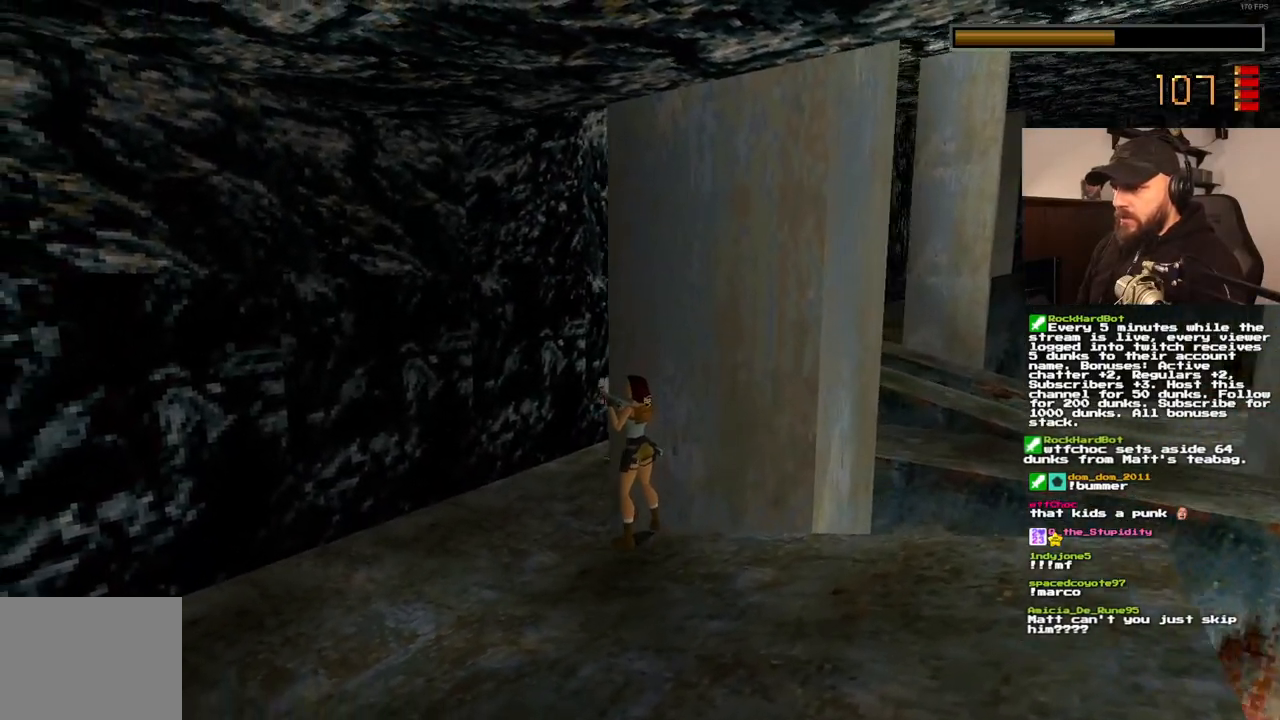
{"dt_ms": 500, "buttons": ["CROSS", "DPAD_UP", "DPAD_LEFT"], "left_stick": "center", "right_stick": "center", "events": [[50, "DPAD_LEFT", "up"], [367, "DPAD_UP", "down"], [400, "DPAD_LEFT", "down"]]}
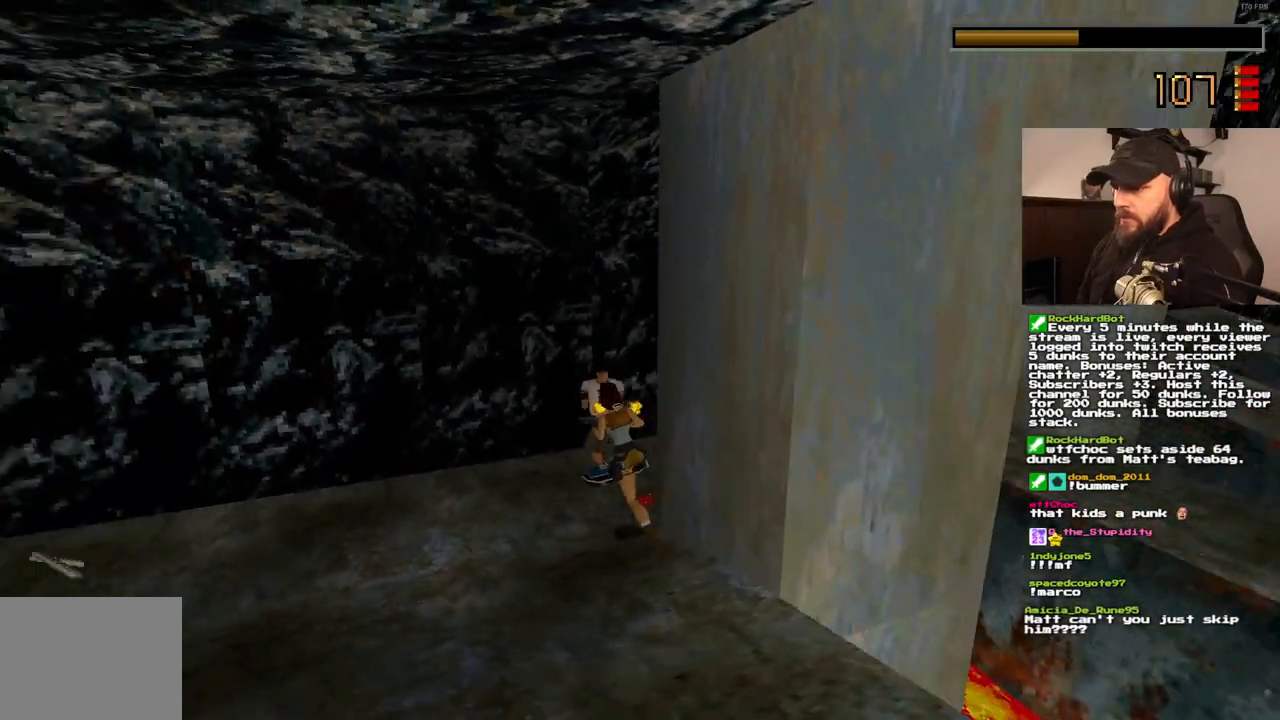
{"dt_ms": 500, "buttons": ["CROSS", "DPAD_UP", "DPAD_LEFT"], "left_stick": "center", "right_stick": "center", "events": []}
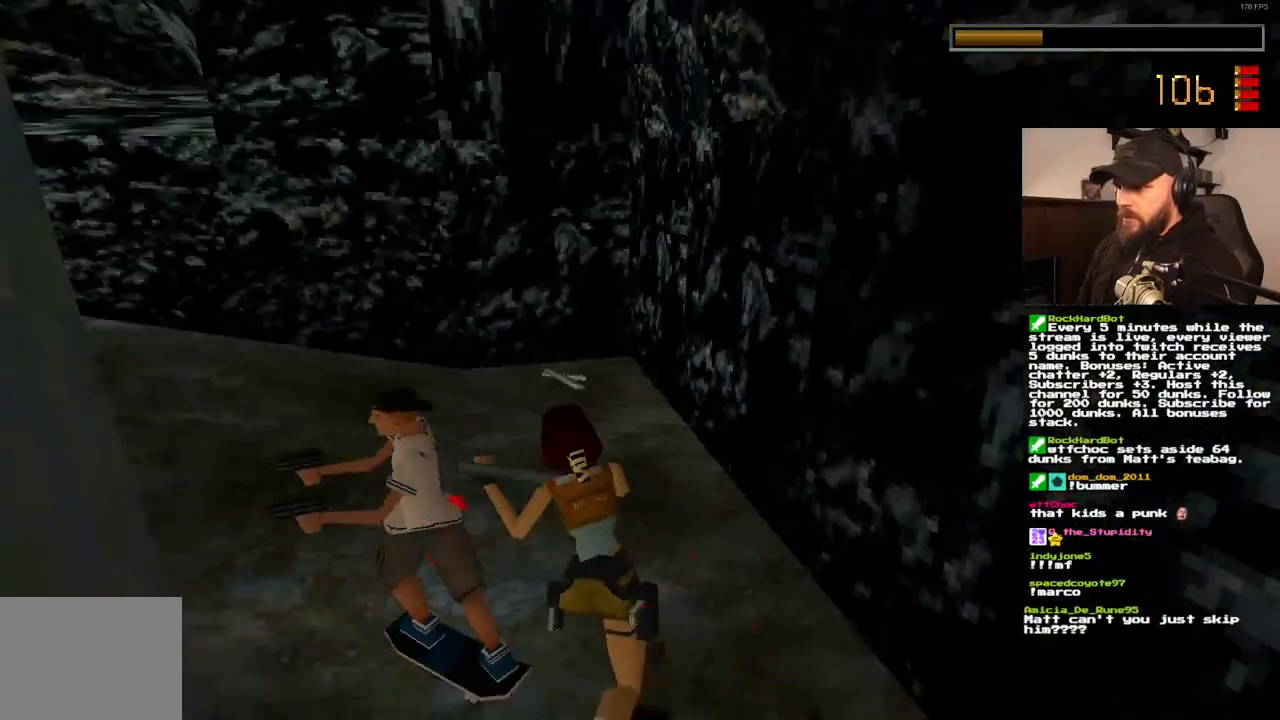
{"dt_ms": 500, "buttons": ["CROSS", "DPAD_UP", "DPAD_LEFT"], "left_stick": "center", "right_stick": "center", "events": []}
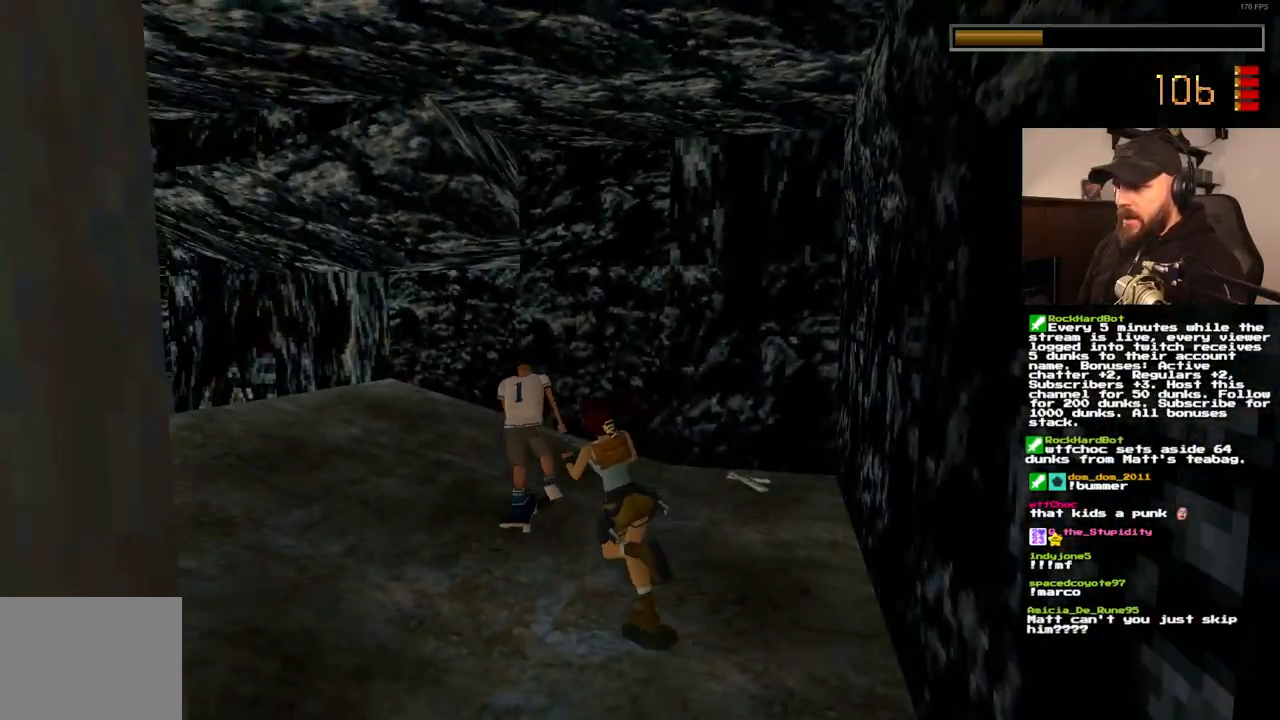
{"dt_ms": 500, "buttons": ["CROSS", "DPAD_UP", "DPAD_RIGHT"], "left_stick": "center", "right_stick": "center", "events": [[17, "DPAD_LEFT", "up"], [117, "DPAD_RIGHT", "down"]]}
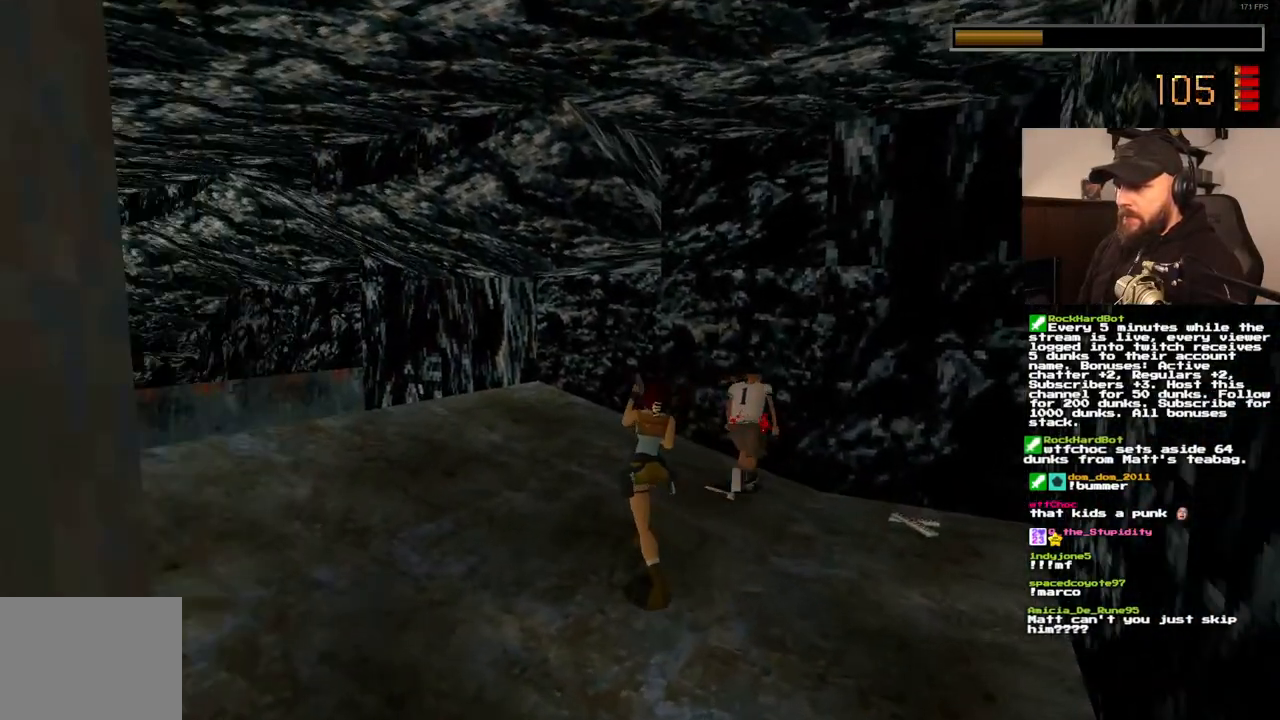
{"dt_ms": 500, "buttons": ["CROSS", "DPAD_RIGHT"], "left_stick": "center", "right_stick": "center", "events": [[267, "DPAD_UP", "up"]]}
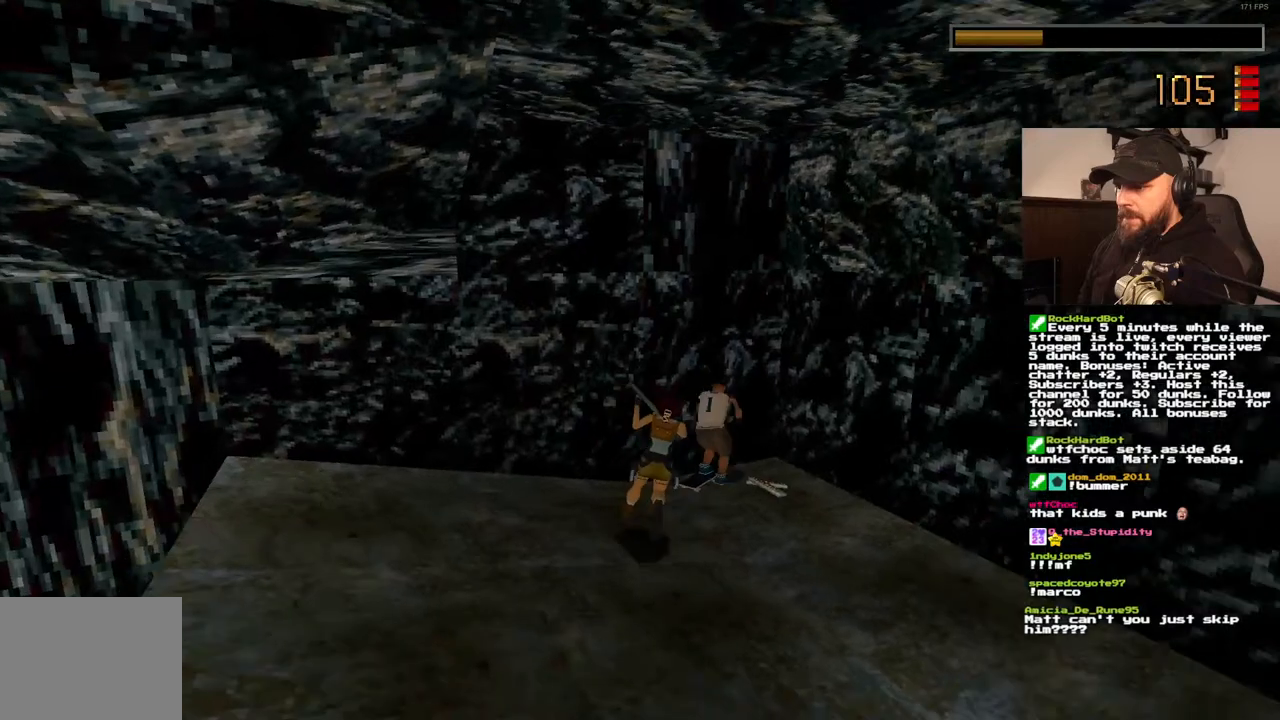
{"dt_ms": 500, "buttons": ["CROSS", "DPAD_UP"], "left_stick": "center", "right_stick": "center", "events": [[167, "DPAD_UP", "down"], [483, "DPAD_RIGHT", "up"]]}
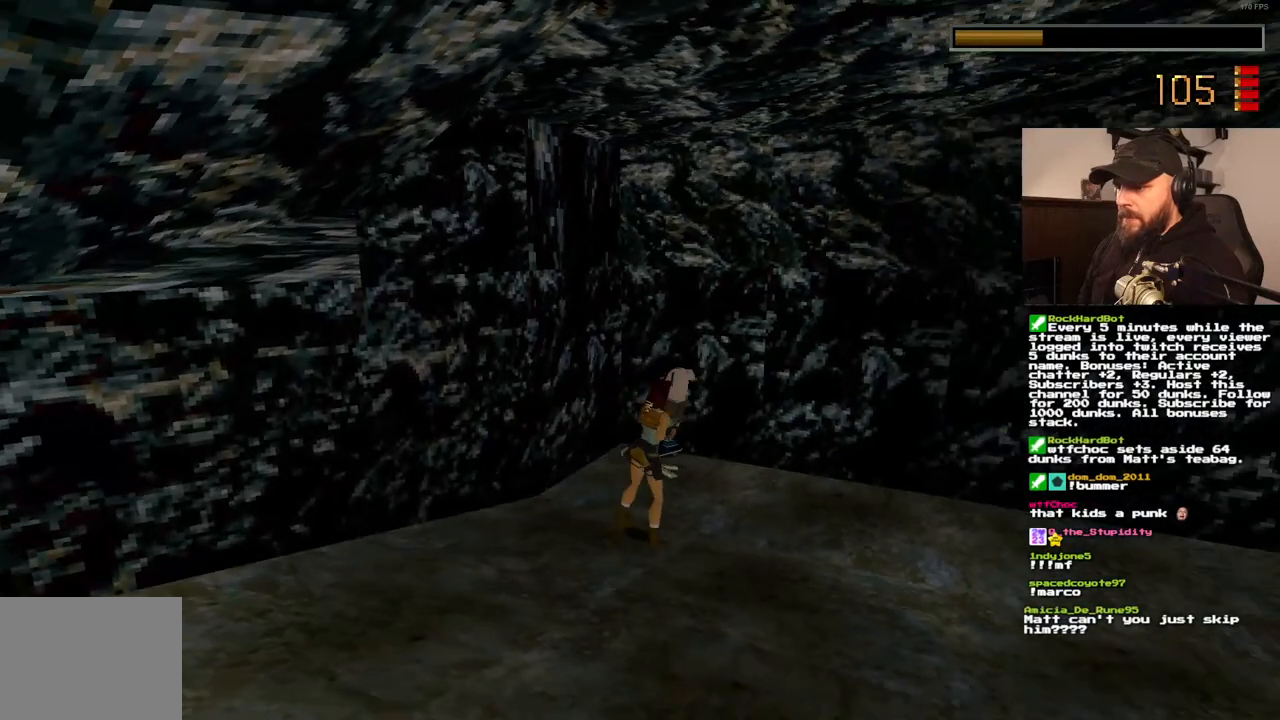
{"dt_ms": 500, "buttons": ["CROSS"], "left_stick": "center", "right_stick": "center"}
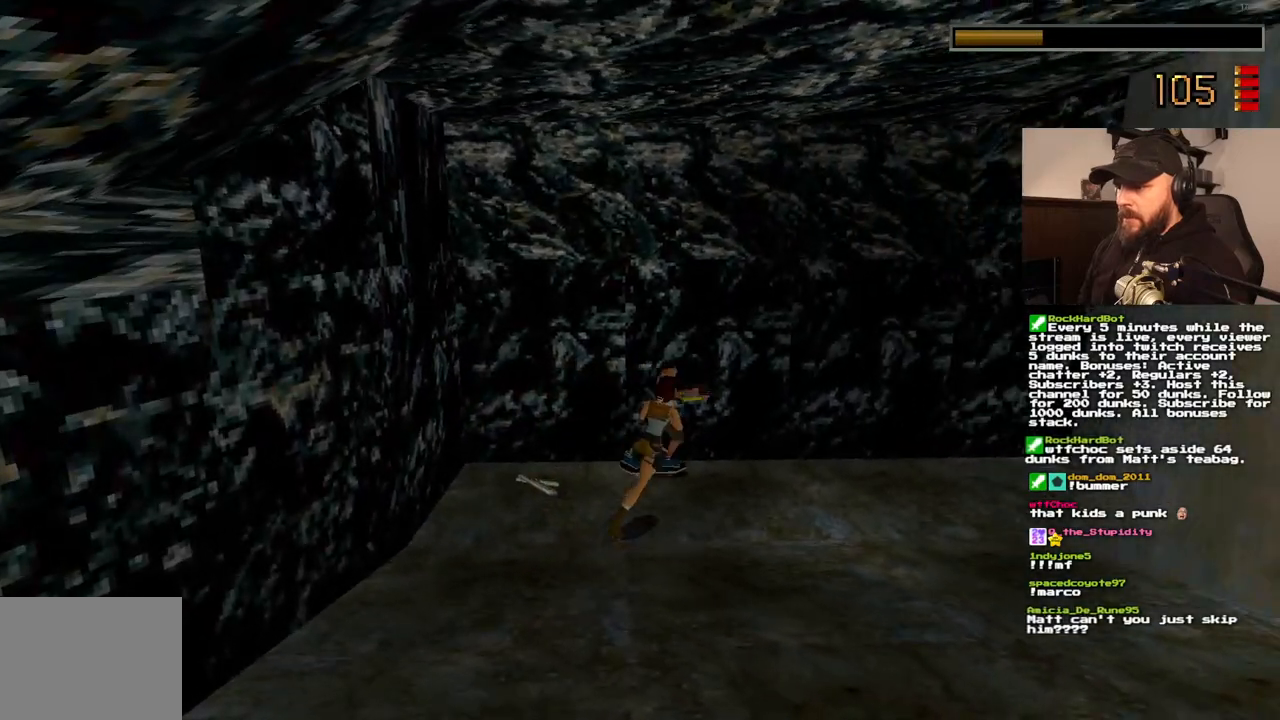
{"dt_ms": 500, "buttons": ["CROSS", "DPAD_UP", "DPAD_RIGHT"], "left_stick": "center", "right_stick": "center", "events": [[50, "DPAD_RIGHT", "down"], [50, "DPAD_UP", "down"]]}
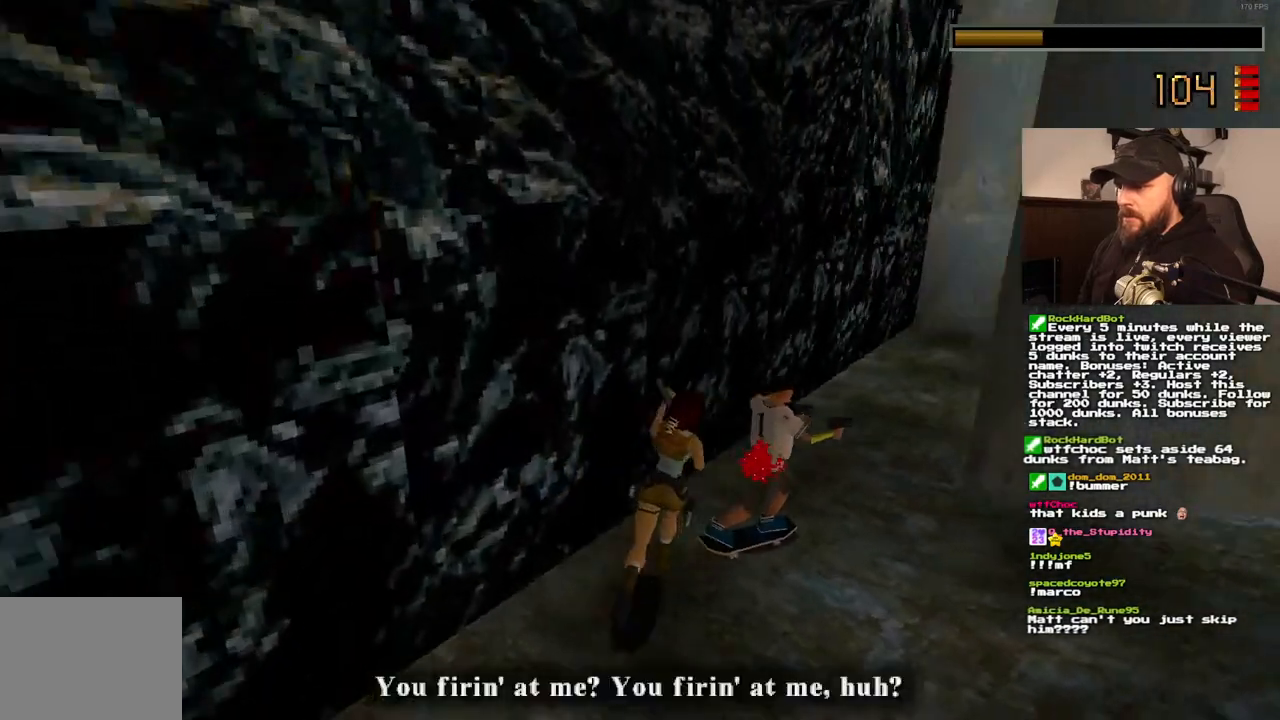
{"dt_ms": 500, "buttons": ["CROSS", "DPAD_UP", "DPAD_RIGHT"], "left_stick": "center", "right_stick": "center", "events": []}
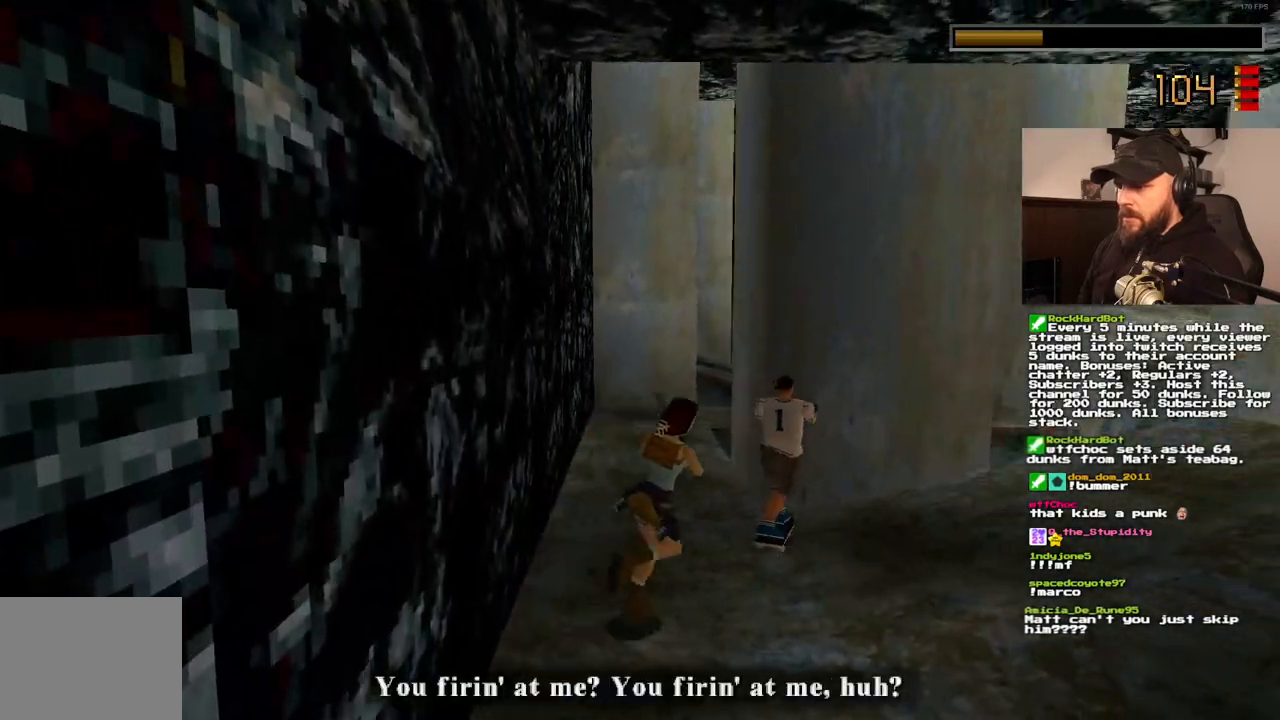
{"dt_ms": 500, "buttons": ["CROSS", "DPAD_UP", "DPAD_LEFT"], "left_stick": "center", "right_stick": "center"}
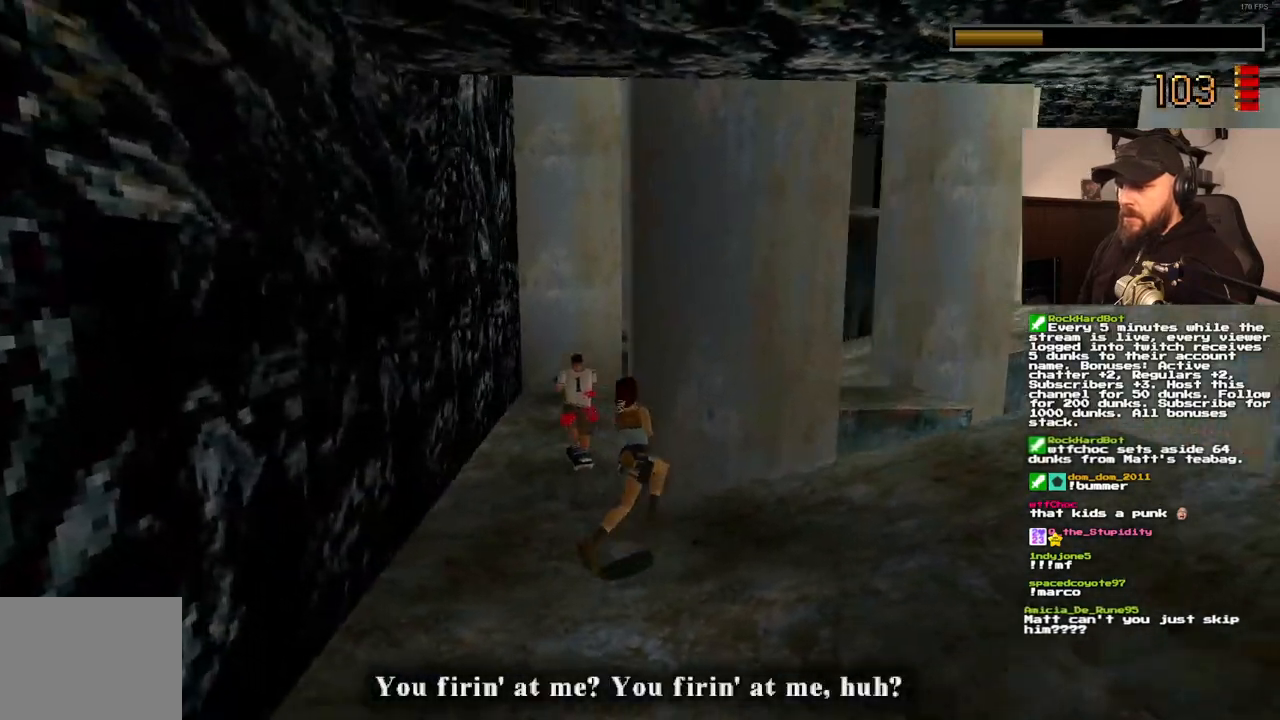
{"dt_ms": 500, "buttons": ["CROSS"], "left_stick": "center", "right_stick": "center", "events": [[100, "DPAD_LEFT", "up"], [117, "DPAD_UP", "up"]]}
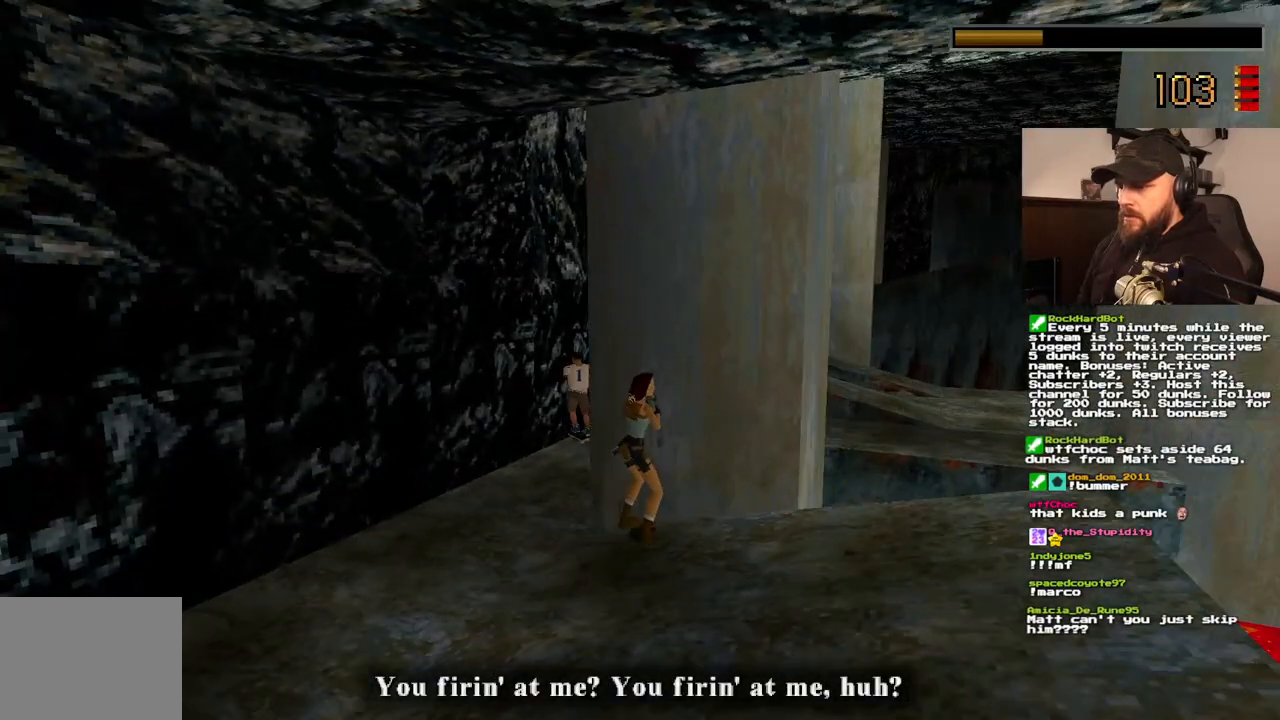
{"dt_ms": 500, "buttons": ["CROSS"], "left_stick": "center", "right_stick": "center", "events": [[367, "DPAD_UP", "down"], [500, "DPAD_UP", "up"]]}
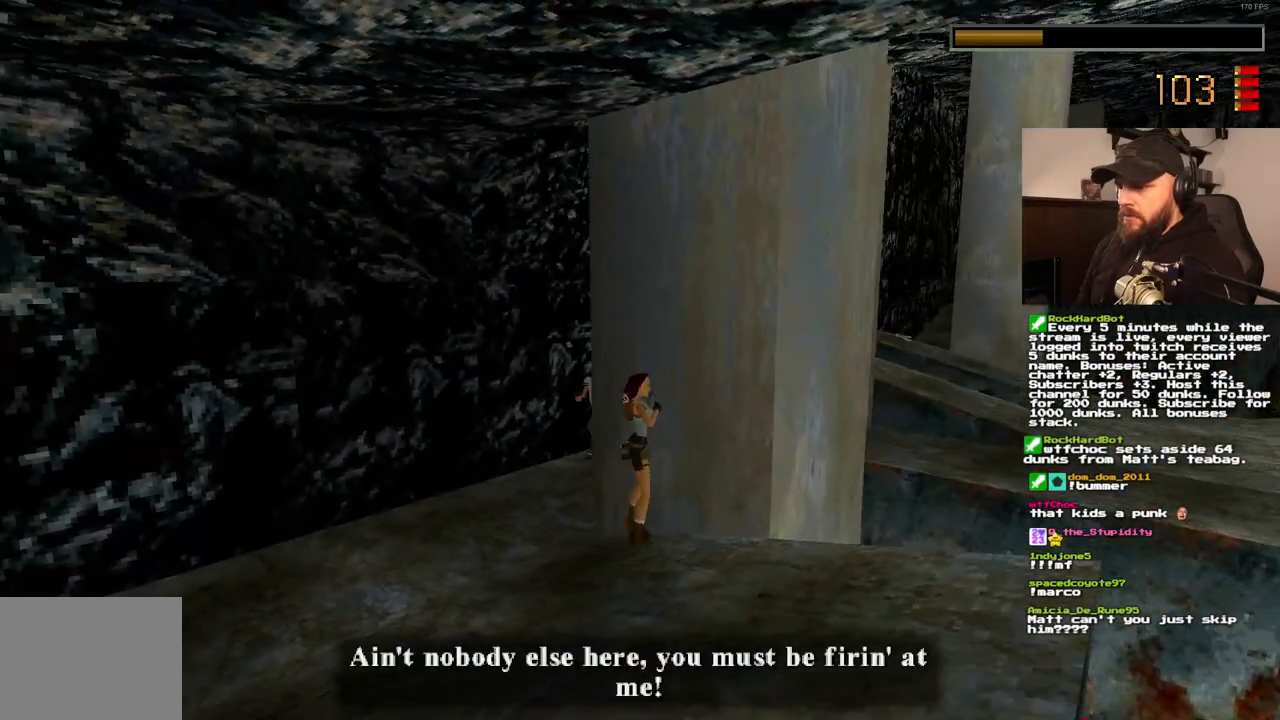
{"dt_ms": 500, "buttons": ["CROSS", "DPAD_LEFT"], "left_stick": "center", "right_stick": "center", "events": [[33, "DPAD_LEFT", "down"]]}
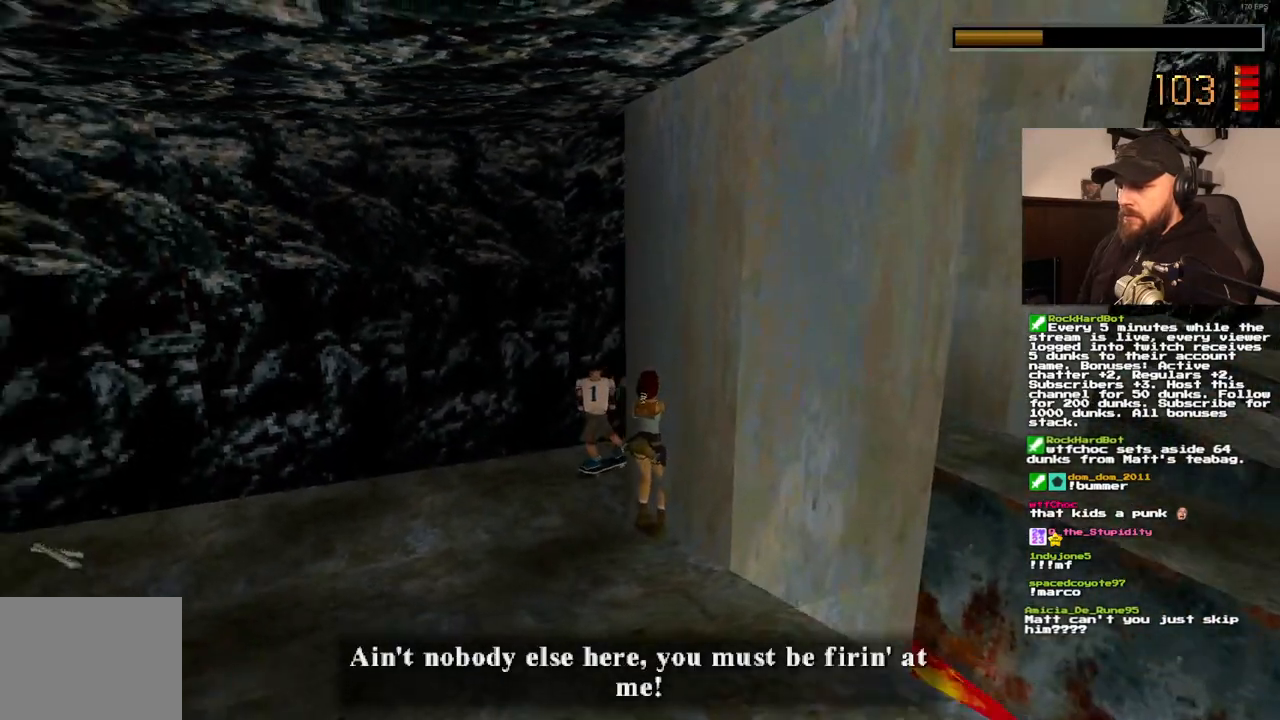
{"dt_ms": 500, "buttons": ["CROSS", "DPAD_UP", "DPAD_LEFT"], "left_stick": "center", "right_stick": "center", "events": [[83, "DPAD_UP", "down"]]}
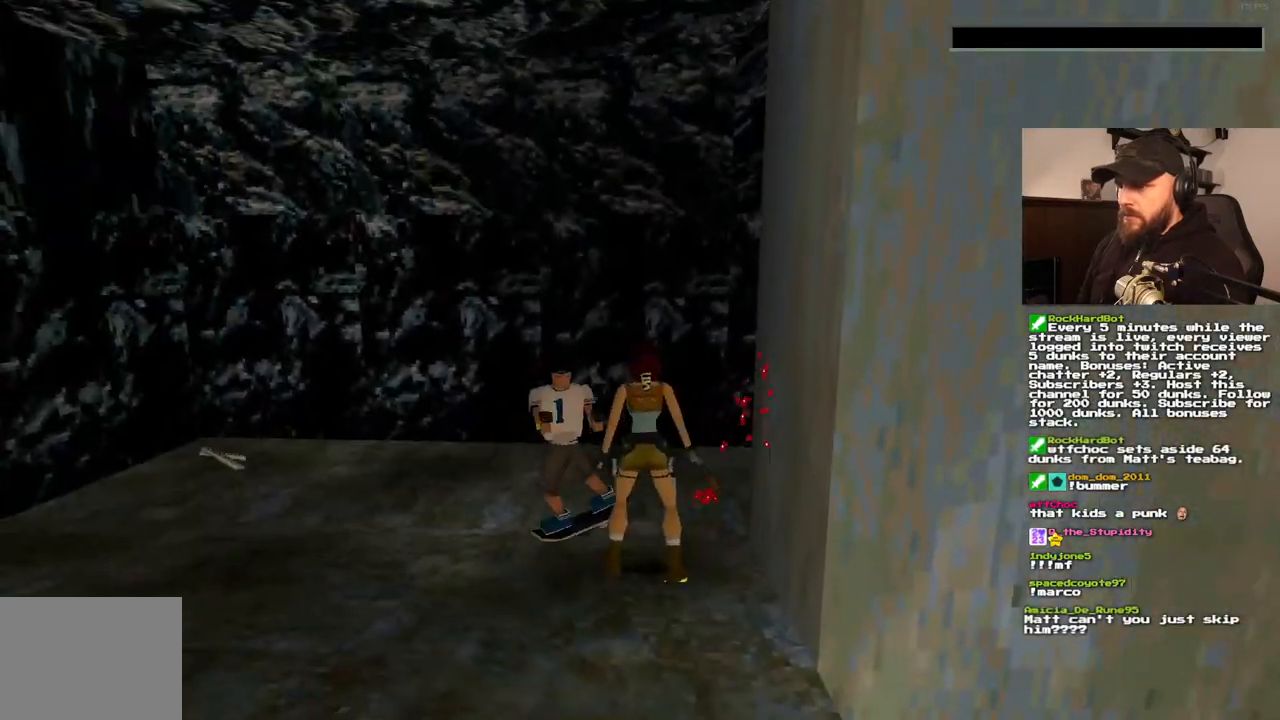
{"dt_ms": 500, "buttons": [], "left_stick": "center", "right_stick": "center", "events": [[250, "DPAD_LEFT", "up"], [283, "DPAD_UP", "up"], [333, "CROSS", "up"]]}
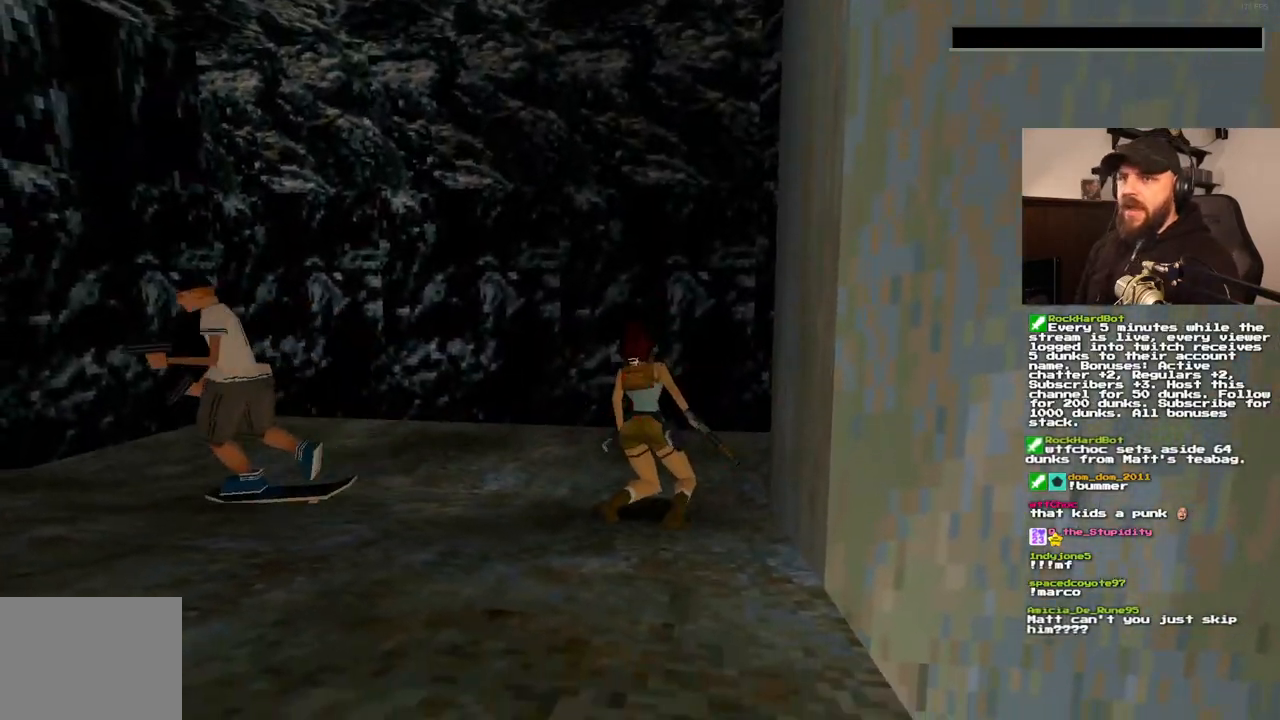
{"dt_ms": 500, "buttons": ["CROSS"], "left_stick": "center", "right_stick": "center", "events": [[150, "CROSS", "down"], [250, "CROSS", "up"], [317, "CROSS", "down"]]}